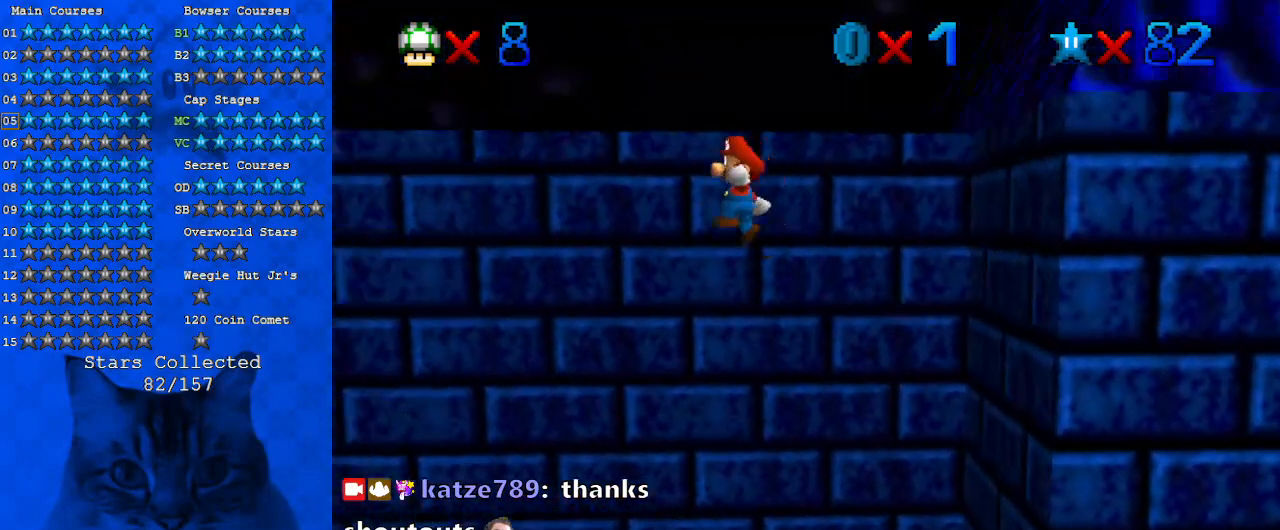
Gameplay with keyboard; each line is a JSON object with the keys held at the frame after it. "events" lists presses ("down") and releases ("up") of "a", "c", "ctrl", "d", "down", "left", "return", "right", "s", "shift", "up", "w", "x" and "y" between this image and that frame as [ms after this image, input, new state], when the widget could be followed in between. No other keys are recorded. Mouse input is not recorded.
{"keys": ["up"], "events": [[33, "right", "down"], [267, "shift", "up"], [367, "right", "up"]]}
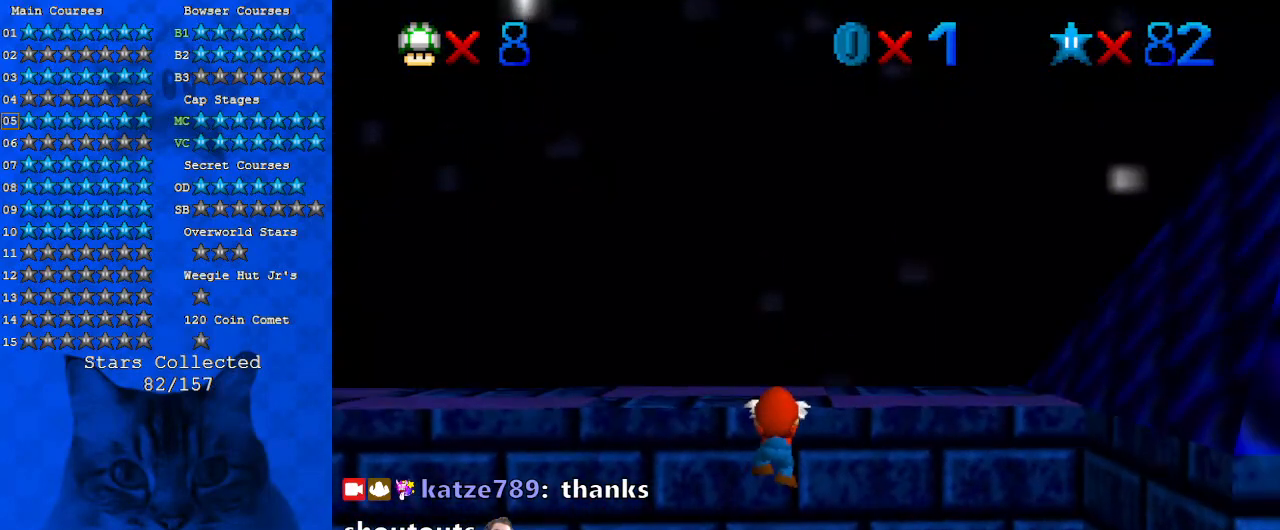
{"keys": [], "events": [[200, "up", "up"]]}
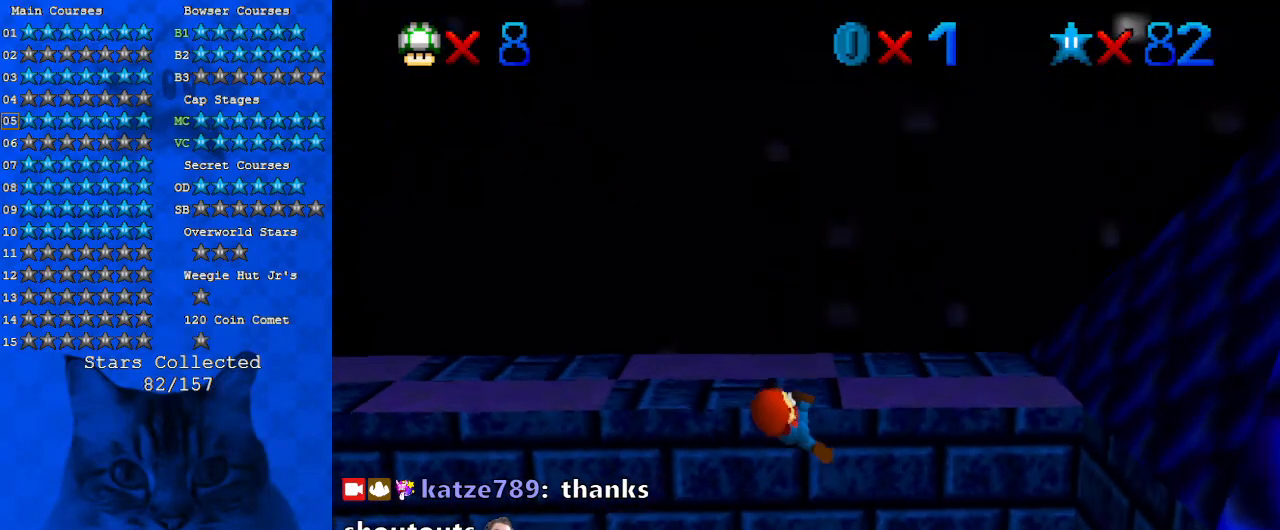
{"keys": [], "events": []}
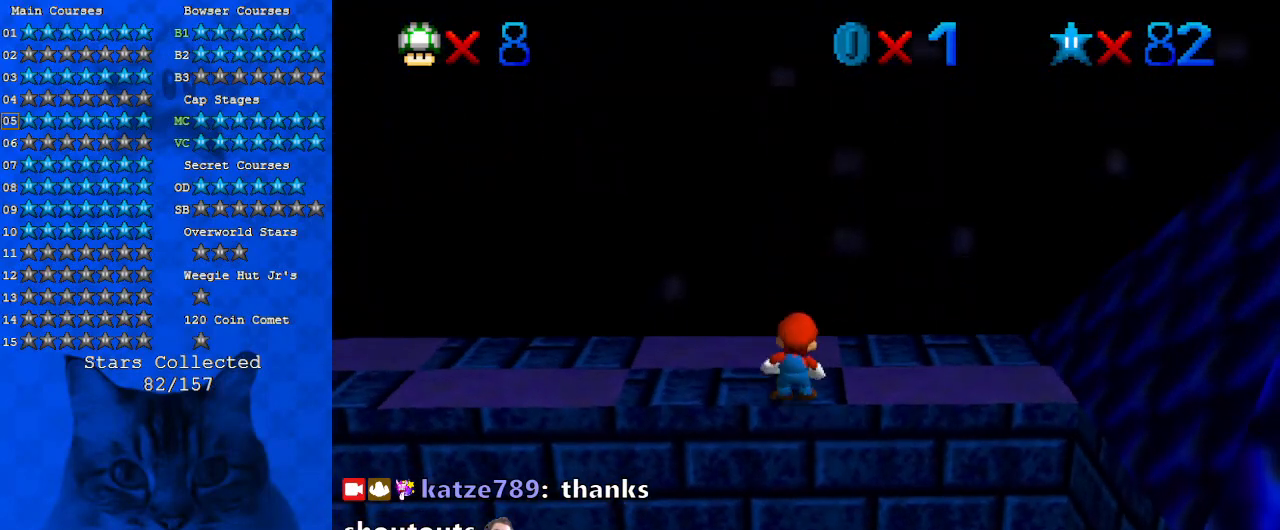
{"keys": [], "events": [[33, "shift", "down"], [167, "shift", "up"], [200, "left", "down"], [433, "left", "up"]]}
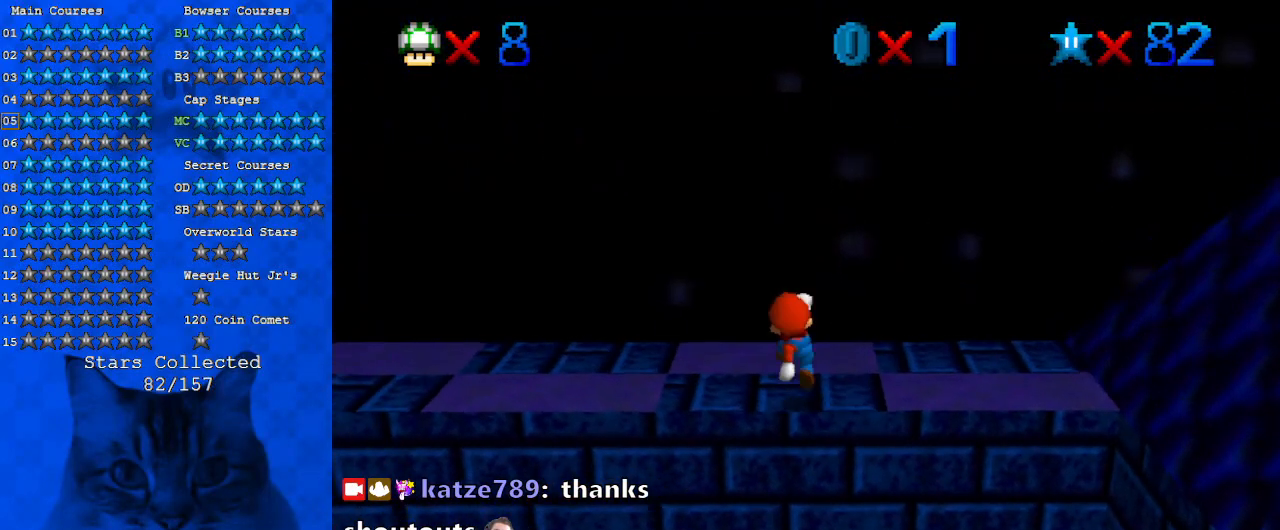
{"keys": [], "events": [[267, "up", "down"], [333, "up", "up"]]}
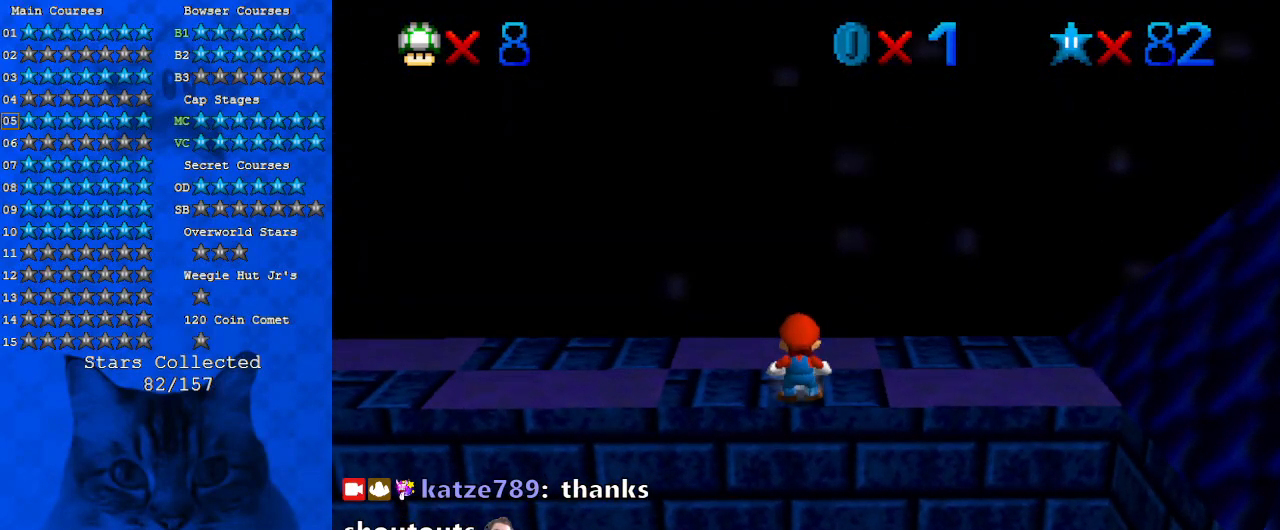
{"keys": ["left"], "events": [[133, "left", "down"]]}
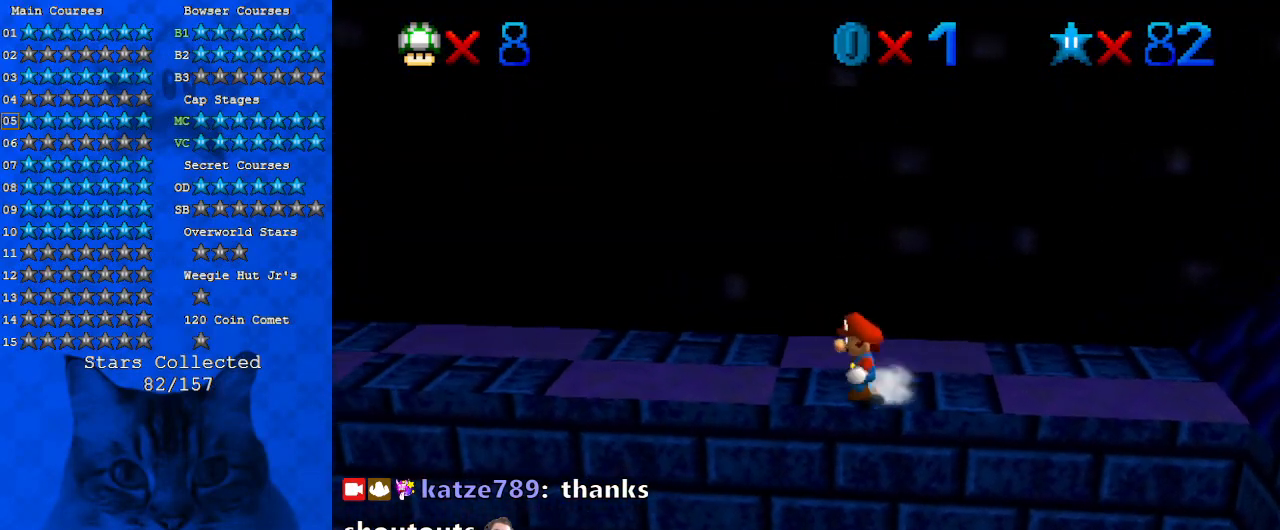
{"keys": ["left", "shift"], "events": [[67, "shift", "down"]]}
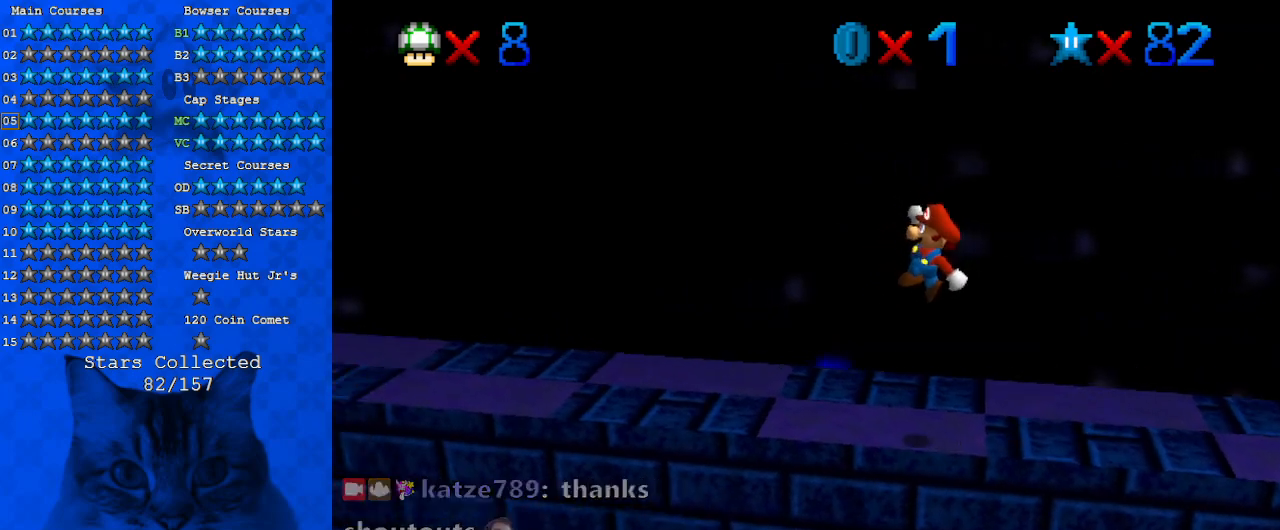
{"keys": ["w"], "events": [[33, "right", "down"], [67, "left", "up"], [167, "ctrl", "down"], [233, "right", "up"], [300, "shift", "up"], [367, "ctrl", "up"], [500, "w", "down"]]}
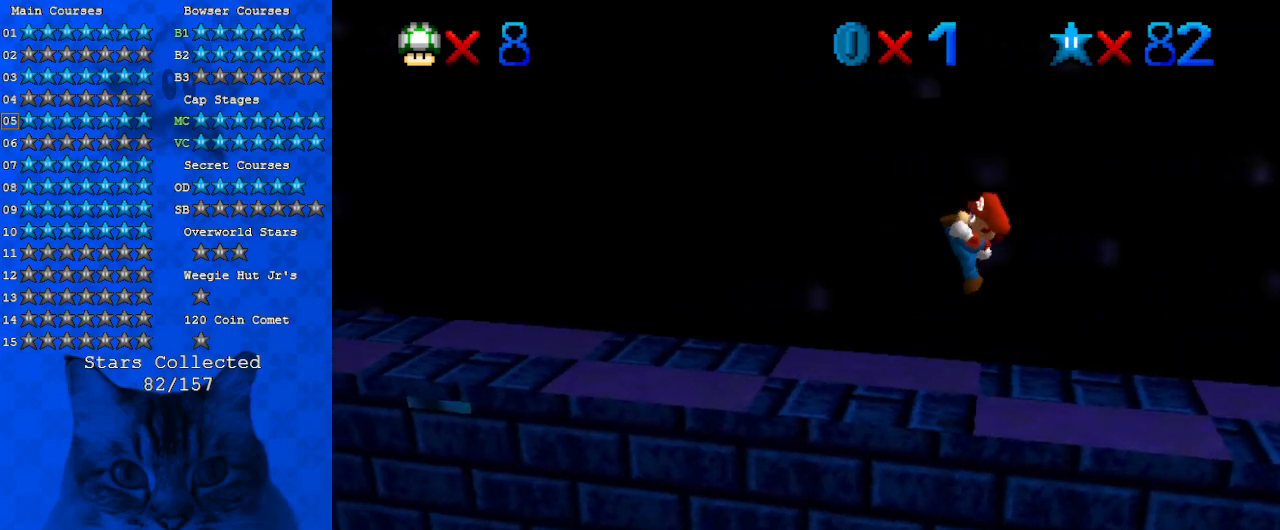
{"keys": ["left", "shift", "up"], "events": [[133, "w", "up"], [233, "left", "down"], [333, "shift", "down"], [500, "up", "down"]]}
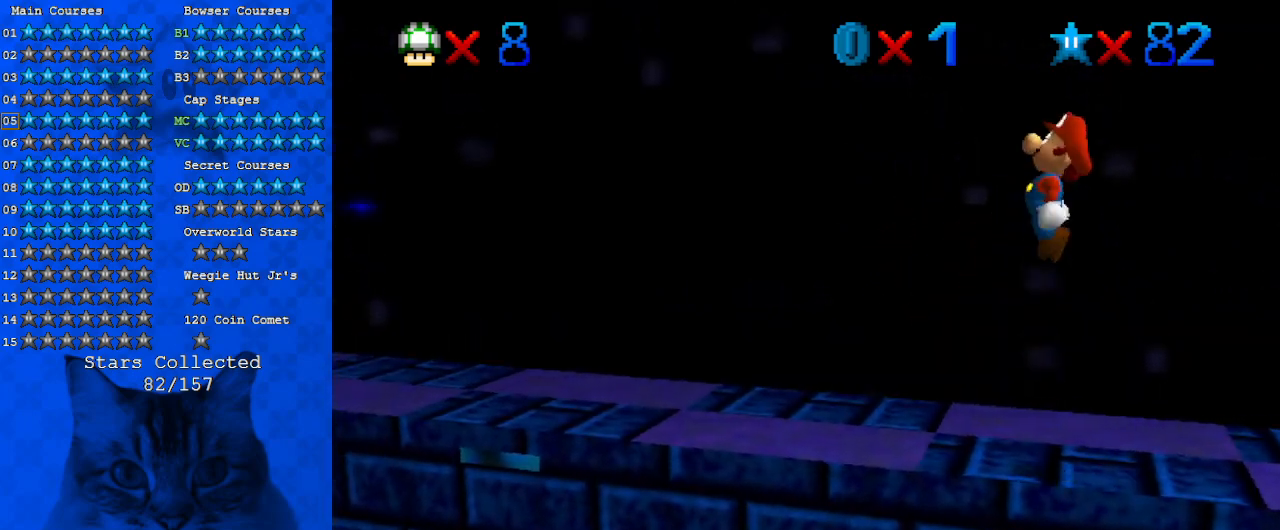
{"keys": ["ctrl", "right"], "events": [[100, "shift", "up"], [133, "up", "up"], [367, "left", "up"], [367, "right", "down"], [467, "ctrl", "down"]]}
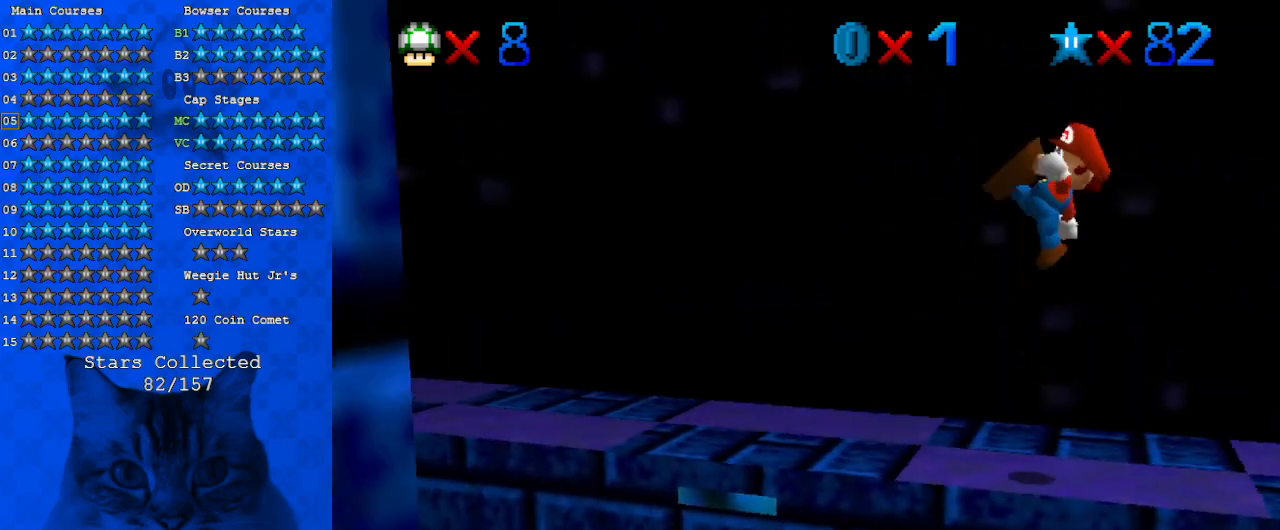
{"keys": [], "events": [[33, "right", "up"], [100, "ctrl", "up"], [267, "right", "down"], [400, "right", "up"]]}
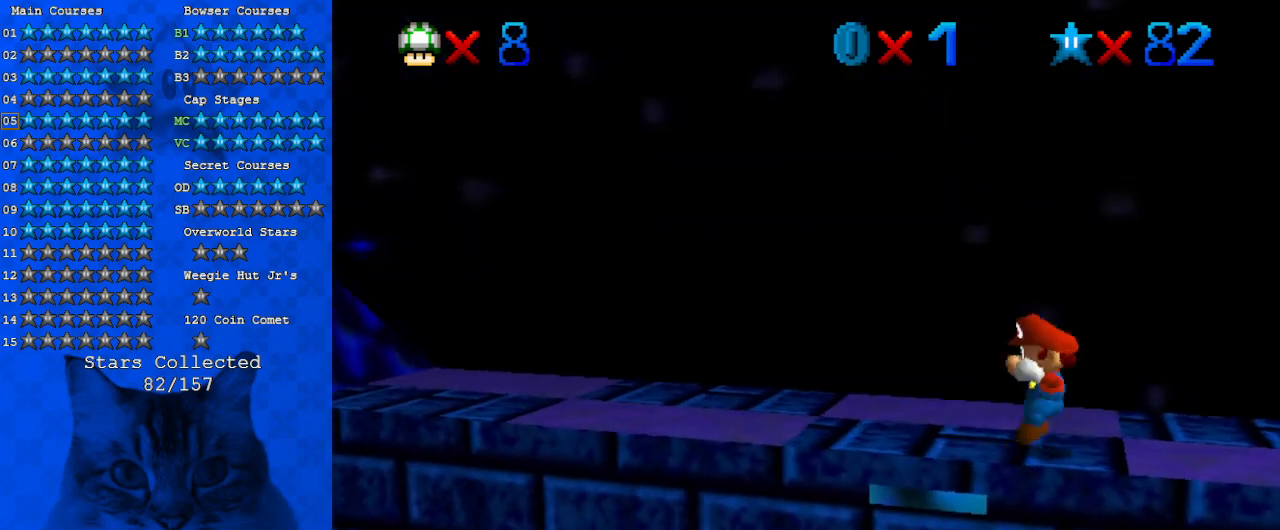
{"keys": [], "events": [[400, "shift", "down"], [500, "shift", "up"]]}
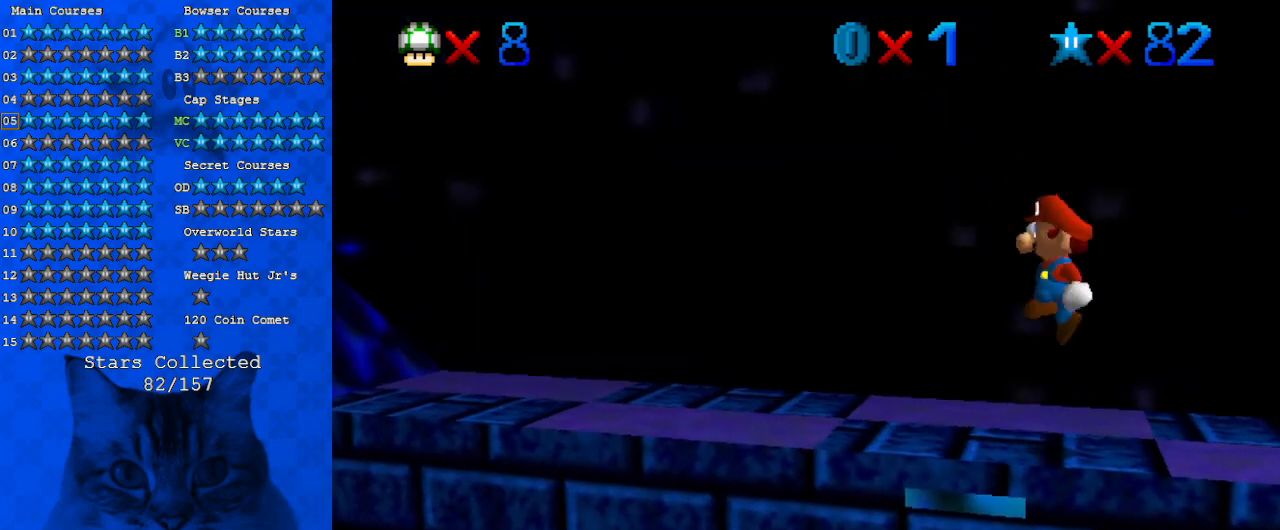
{"keys": ["left", "shift"], "events": [[100, "left", "down"], [500, "shift", "down"]]}
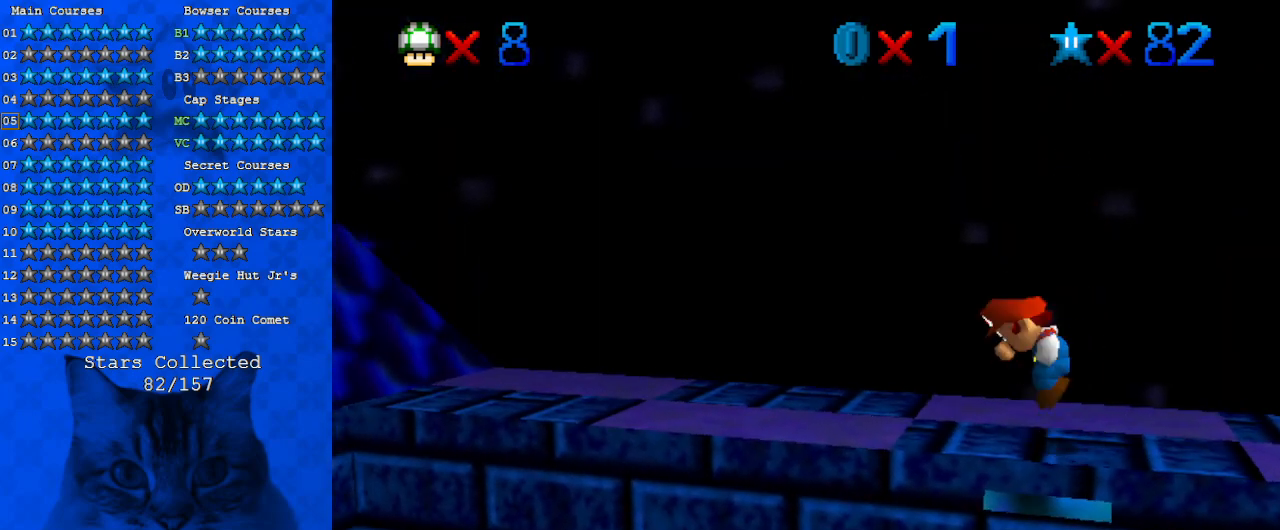
{"keys": ["left", "shift"], "events": []}
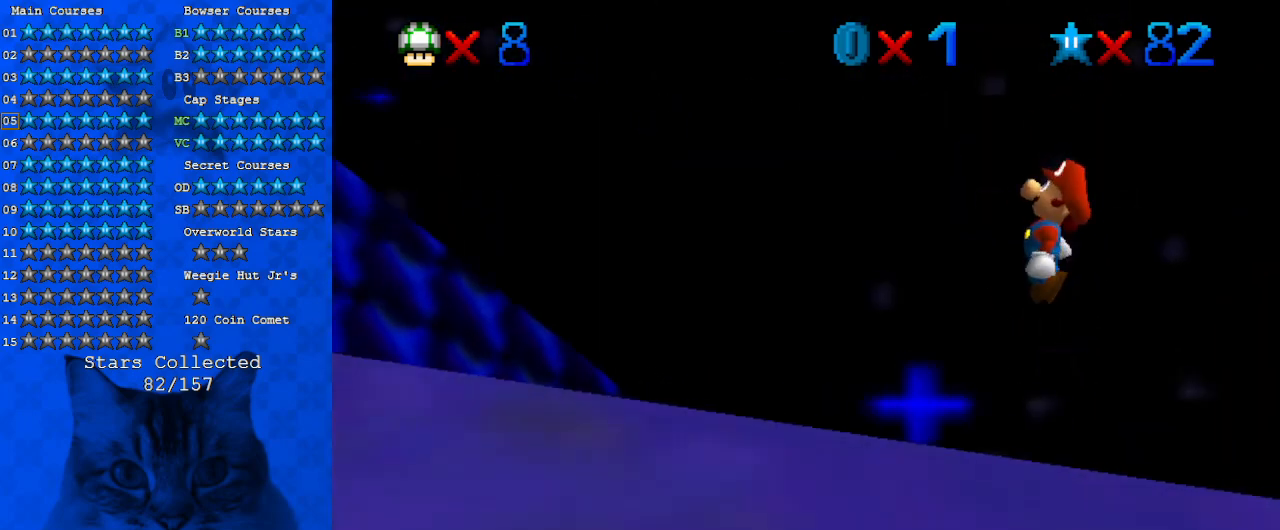
{"keys": ["left"], "events": [[33, "right", "down"], [67, "left", "up"], [267, "ctrl", "down"], [267, "right", "up"], [400, "shift", "up"], [433, "ctrl", "up"], [433, "left", "down"]]}
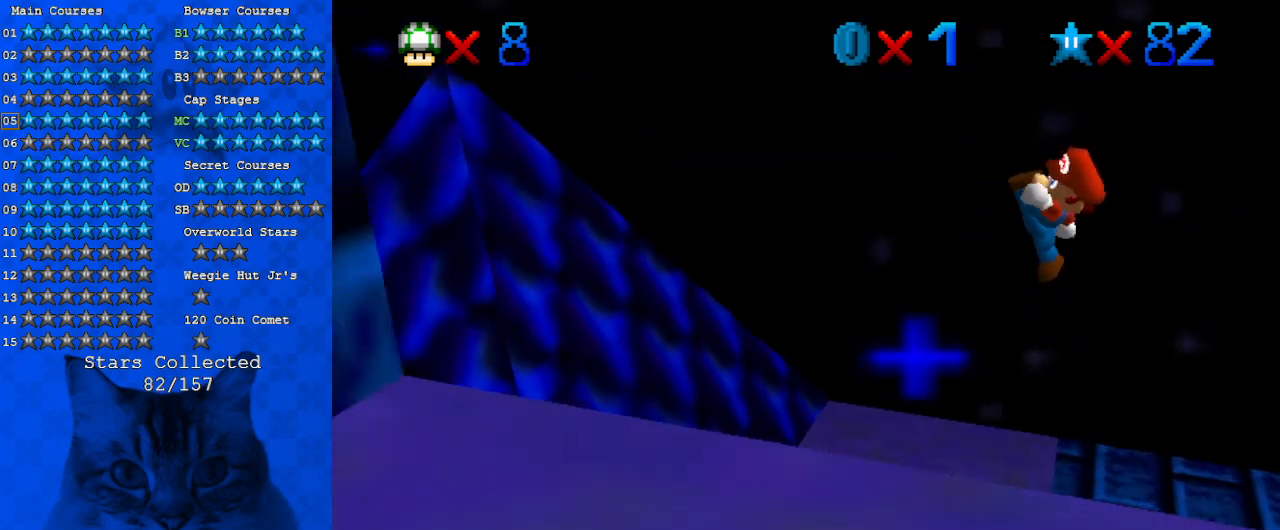
{"keys": [], "events": [[33, "left", "up"], [133, "right", "down"], [367, "right", "up"], [400, "d", "down"], [500, "d", "up"]]}
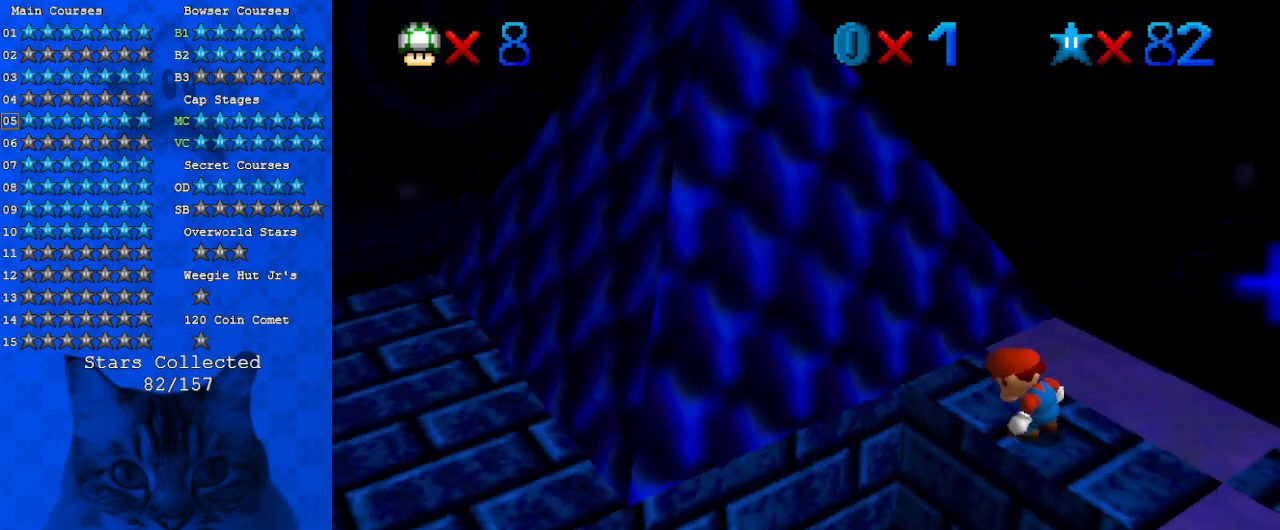
{"keys": ["d"], "events": [[100, "d", "down"], [233, "d", "up"], [333, "d", "down"], [333, "s", "down"], [433, "d", "up"], [433, "s", "up"], [467, "d", "down"]]}
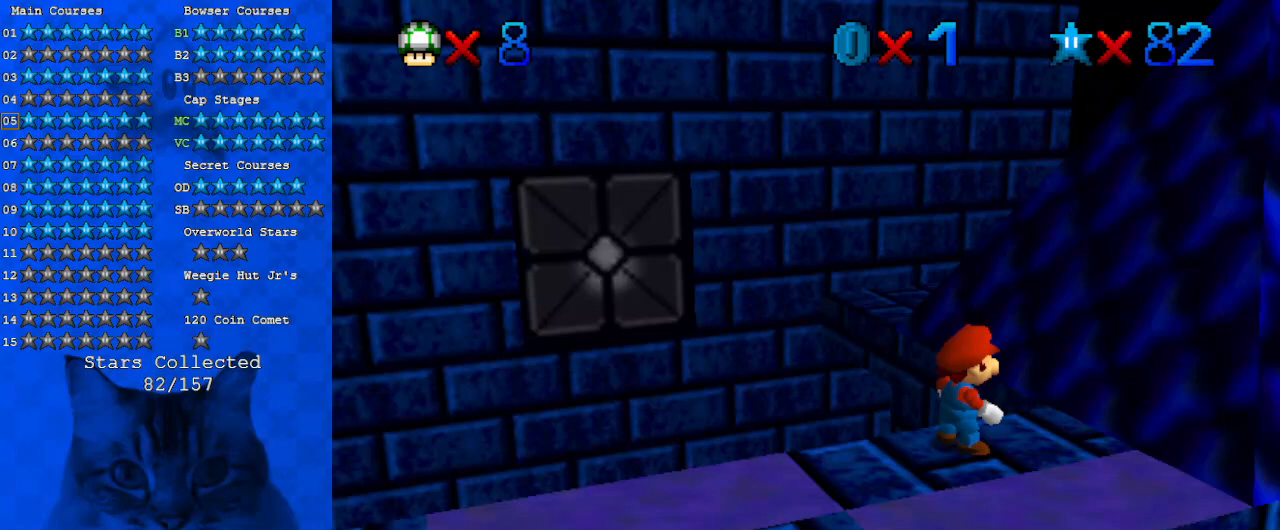
{"keys": ["up"], "events": [[33, "s", "down"], [100, "d", "up"], [100, "s", "up"], [500, "up", "down"]]}
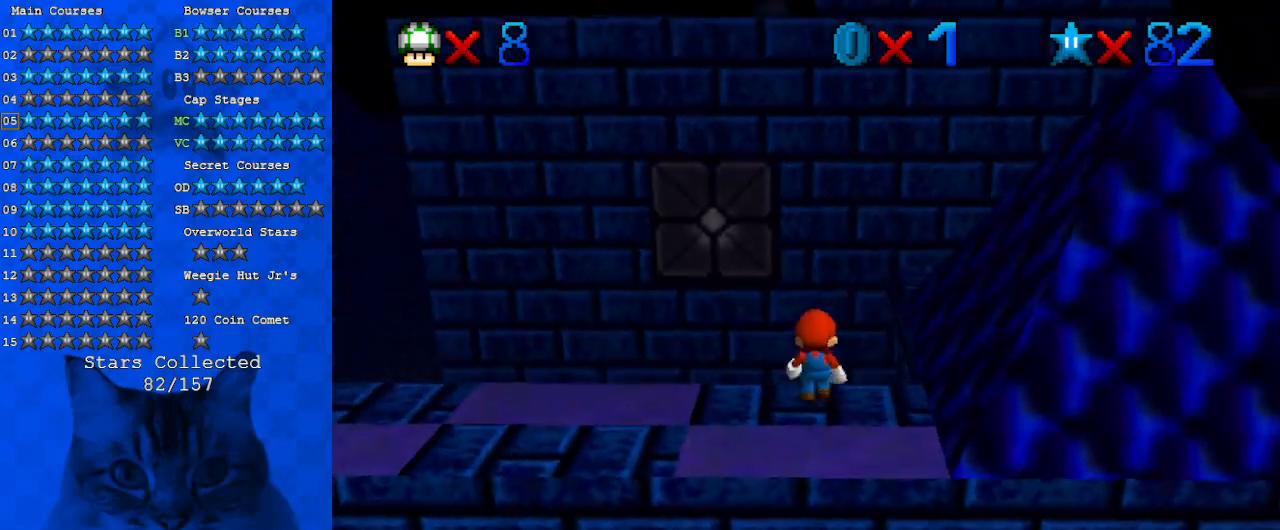
{"keys": [], "events": [[67, "up", "up"], [267, "a", "down"], [367, "a", "up"], [367, "down", "down"], [467, "down", "up"]]}
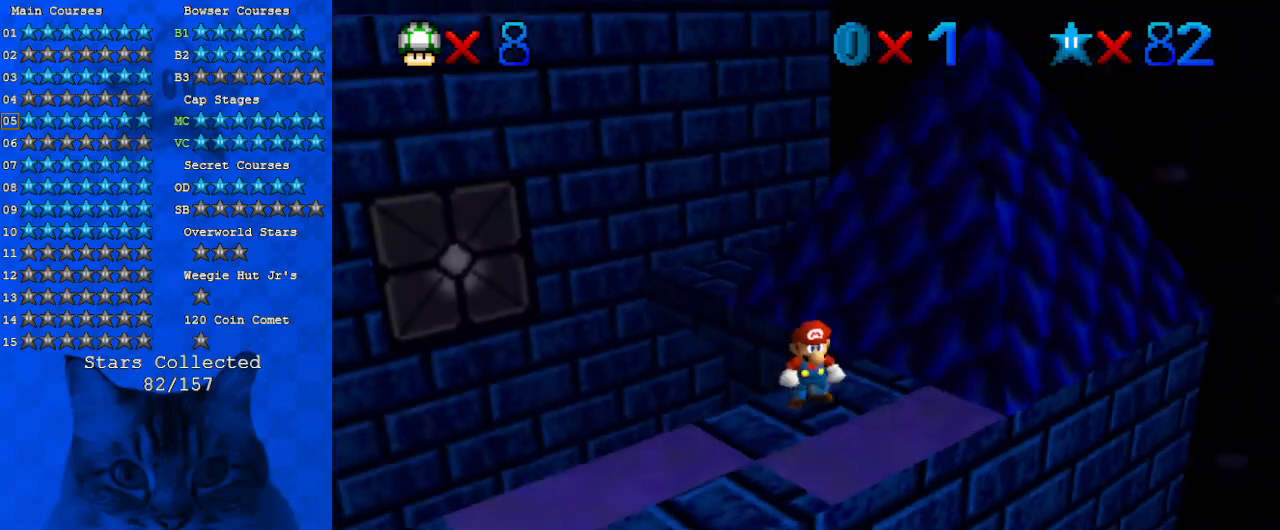
{"keys": [], "events": [[333, "left", "down"], [333, "up", "down"], [433, "left", "up"], [433, "up", "up"]]}
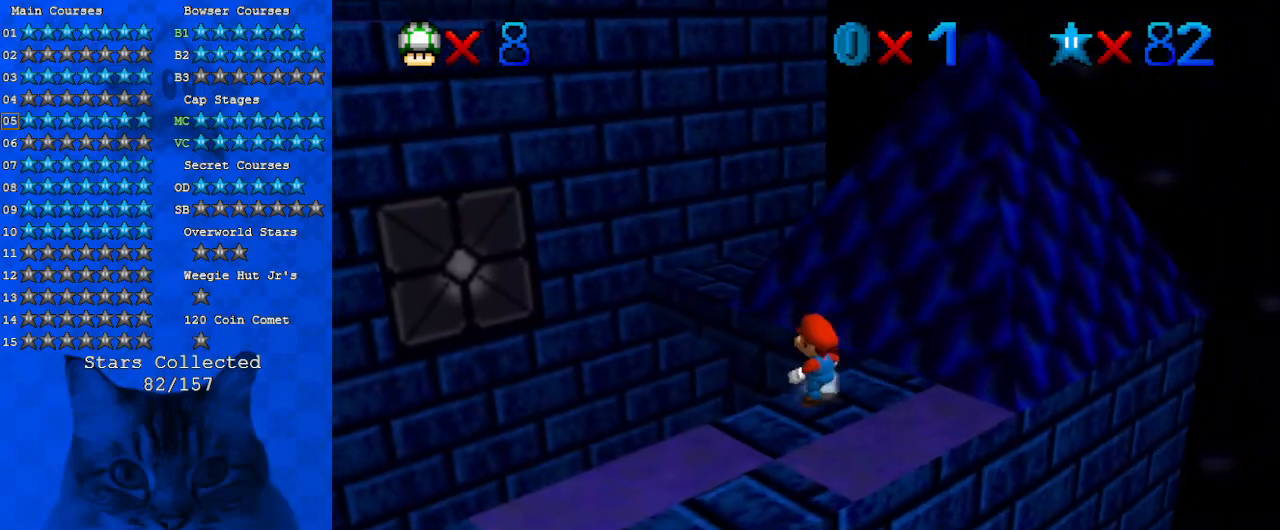
{"keys": [], "events": [[100, "up", "down"], [233, "left", "down"], [300, "left", "up"], [300, "up", "up"]]}
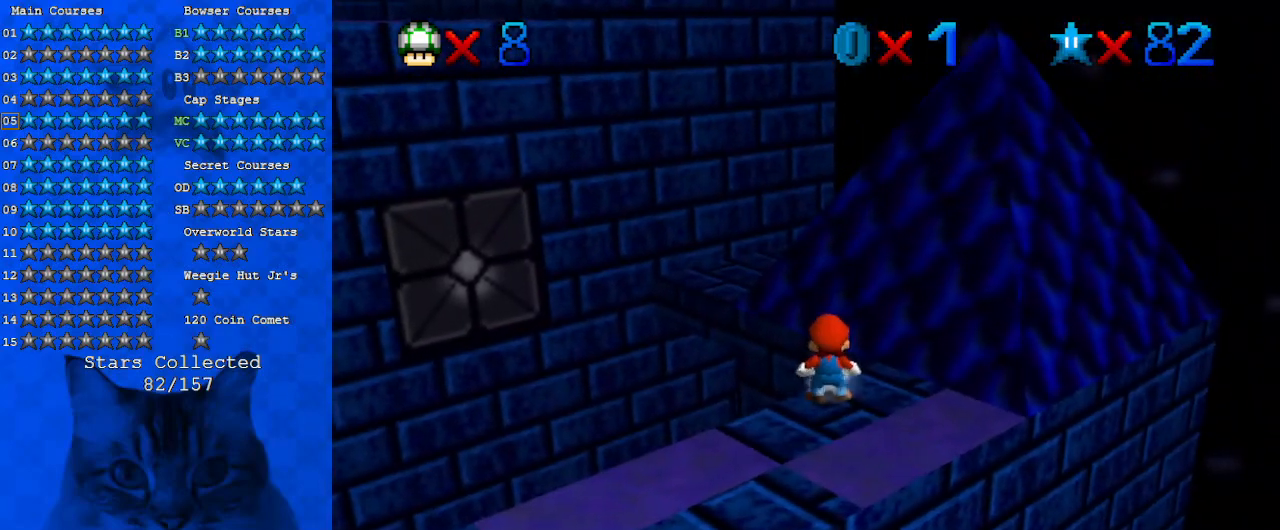
{"keys": [], "events": [[267, "up", "down"], [300, "left", "down"], [367, "left", "up"], [367, "up", "up"]]}
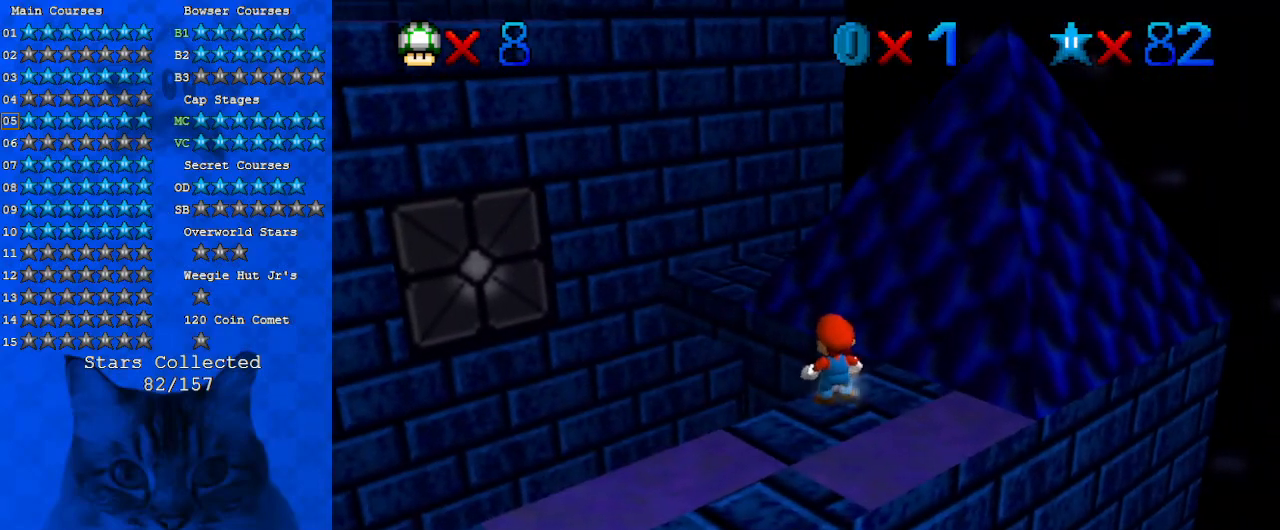
{"keys": [], "events": [[233, "shift", "down"], [267, "right", "down"], [367, "shift", "up"], [467, "right", "up"]]}
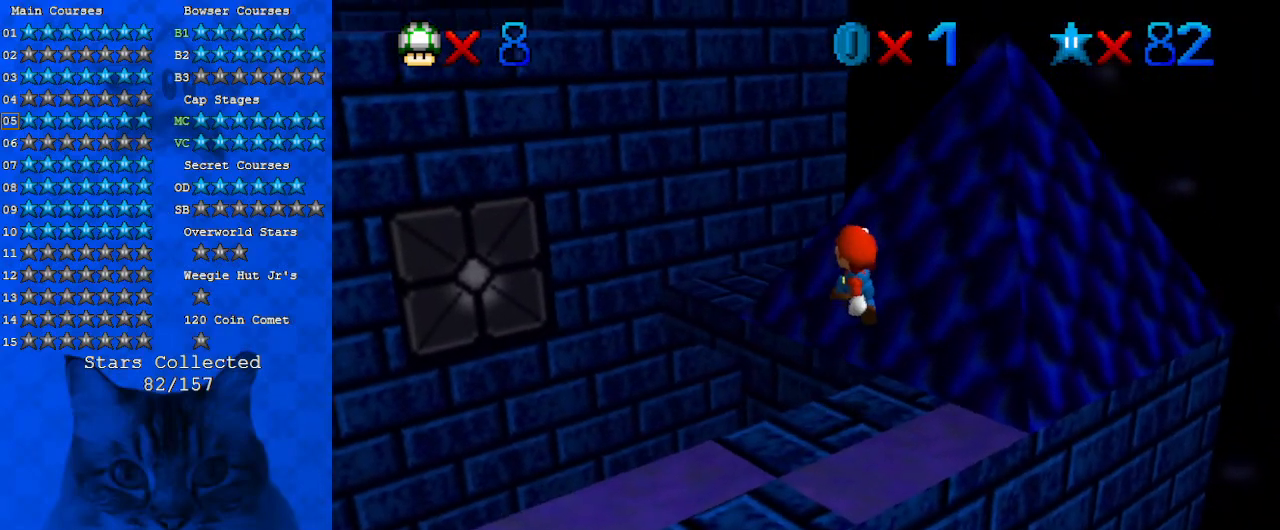
{"keys": ["up"], "events": [[67, "ctrl", "down"], [100, "up", "down"], [133, "up", "up"], [200, "ctrl", "up"], [467, "up", "down"]]}
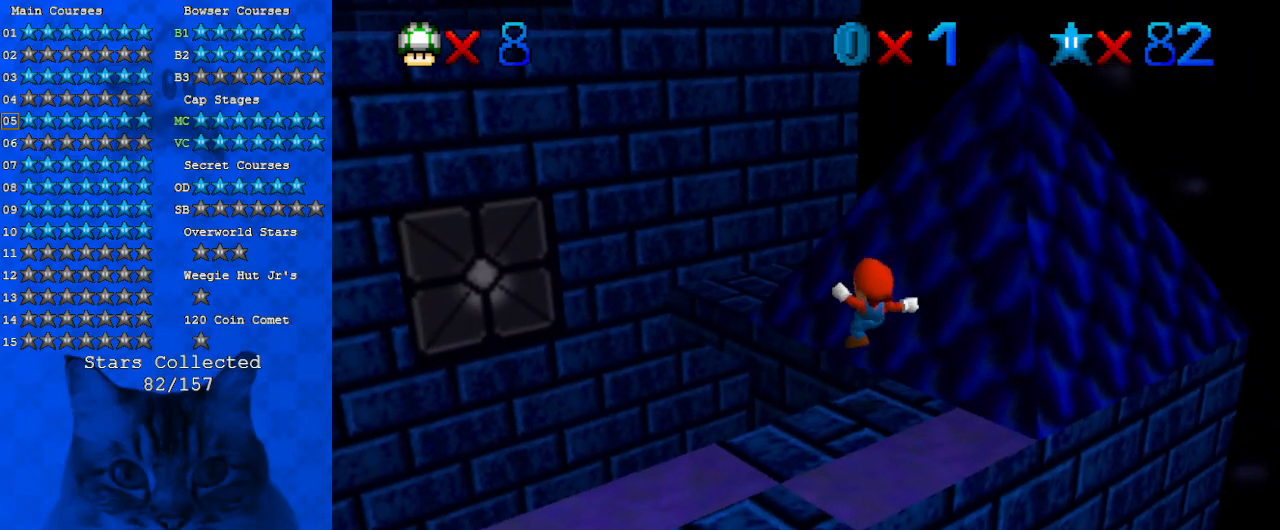
{"keys": ["shift", "up"], "events": [[33, "right", "down"], [167, "right", "up"], [167, "shift", "down"], [200, "left", "down"], [433, "left", "up"]]}
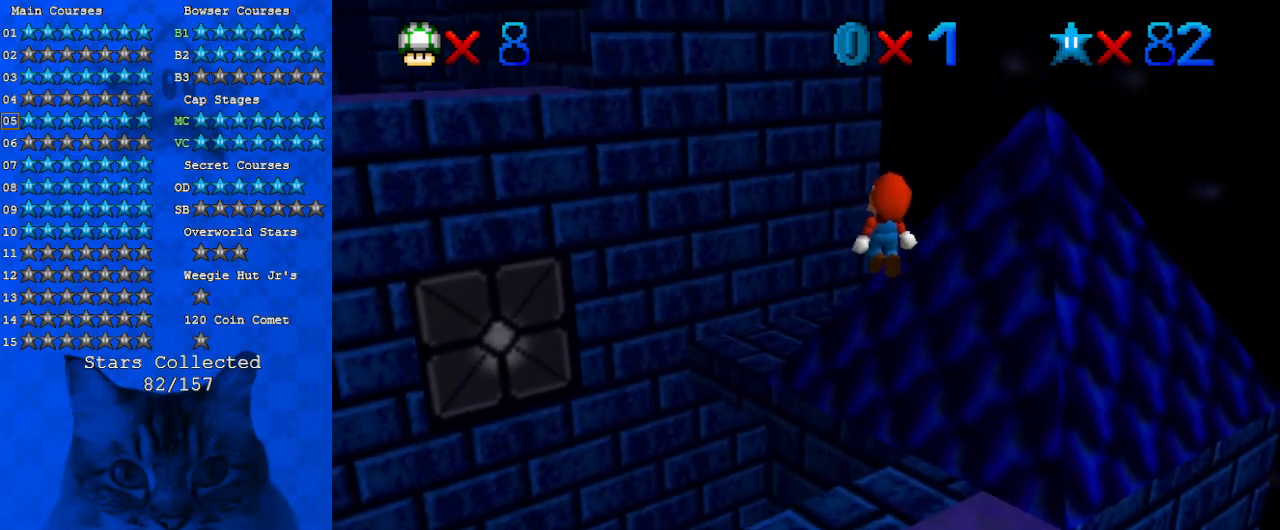
{"keys": ["up"], "events": [[100, "left", "down"], [267, "ctrl", "down"], [333, "left", "up"], [467, "shift", "up"], [500, "ctrl", "up"]]}
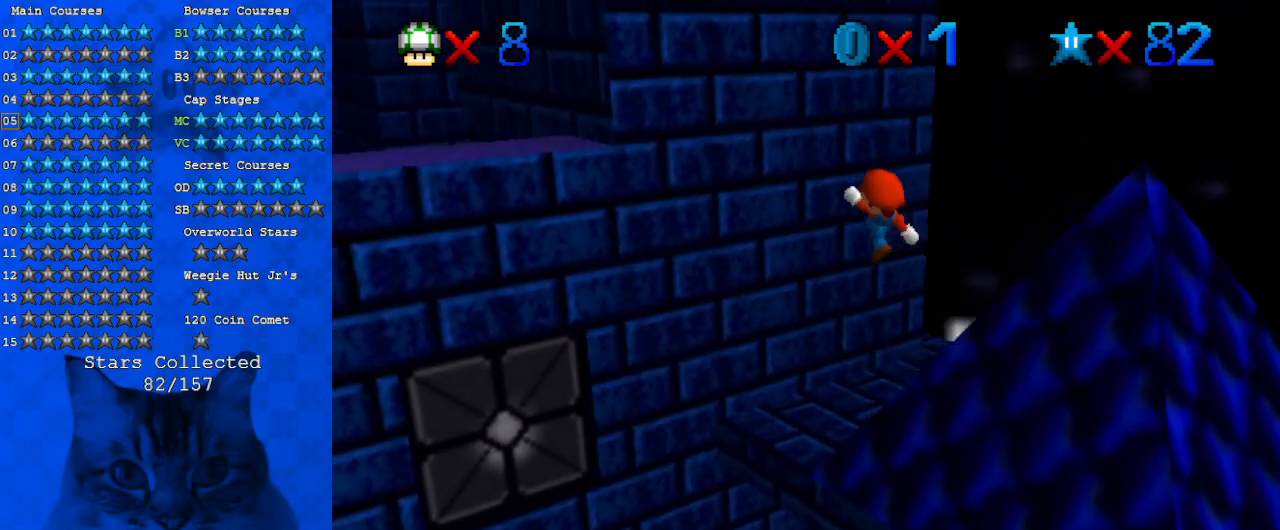
{"keys": ["right", "up"], "events": [[133, "d", "down"], [200, "right", "down"], [300, "d", "up"]]}
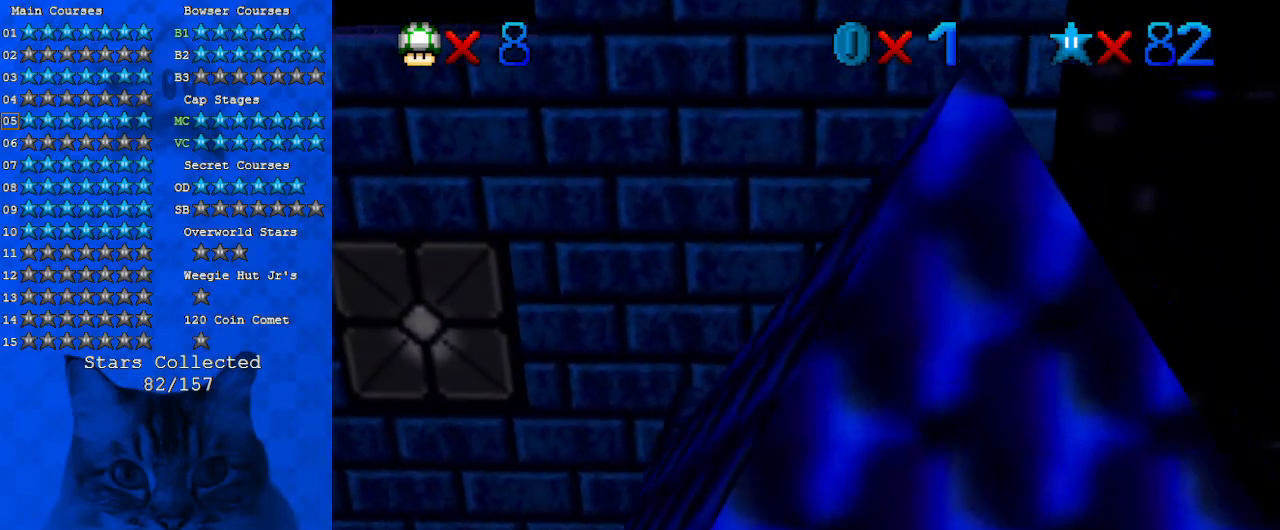
{"keys": [], "events": [[100, "right", "up"], [433, "up", "up"]]}
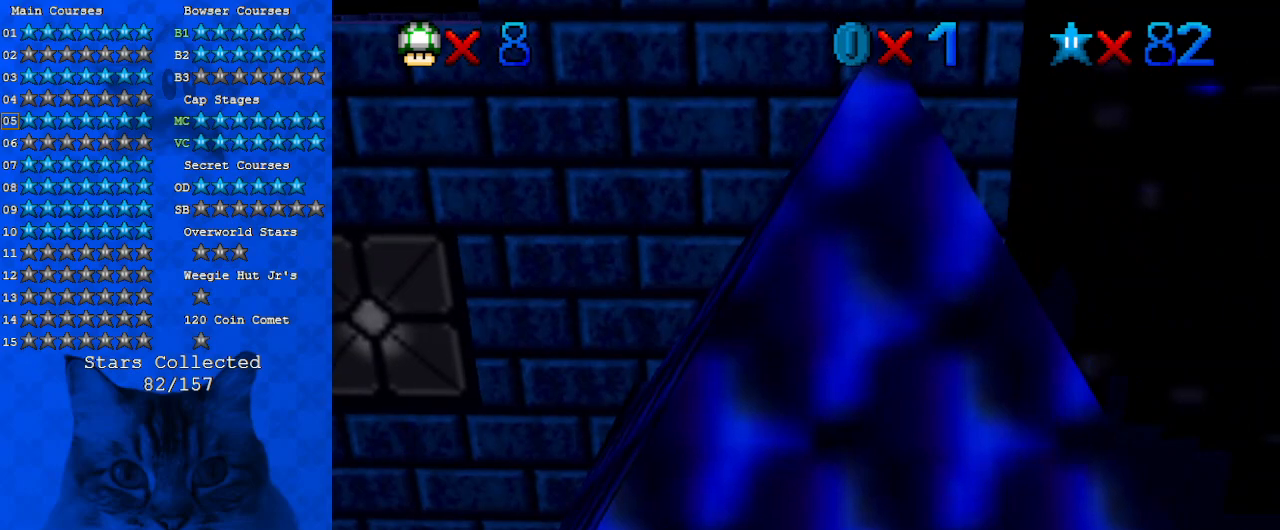
{"keys": [], "events": [[67, "down", "down"], [300, "down", "up"]]}
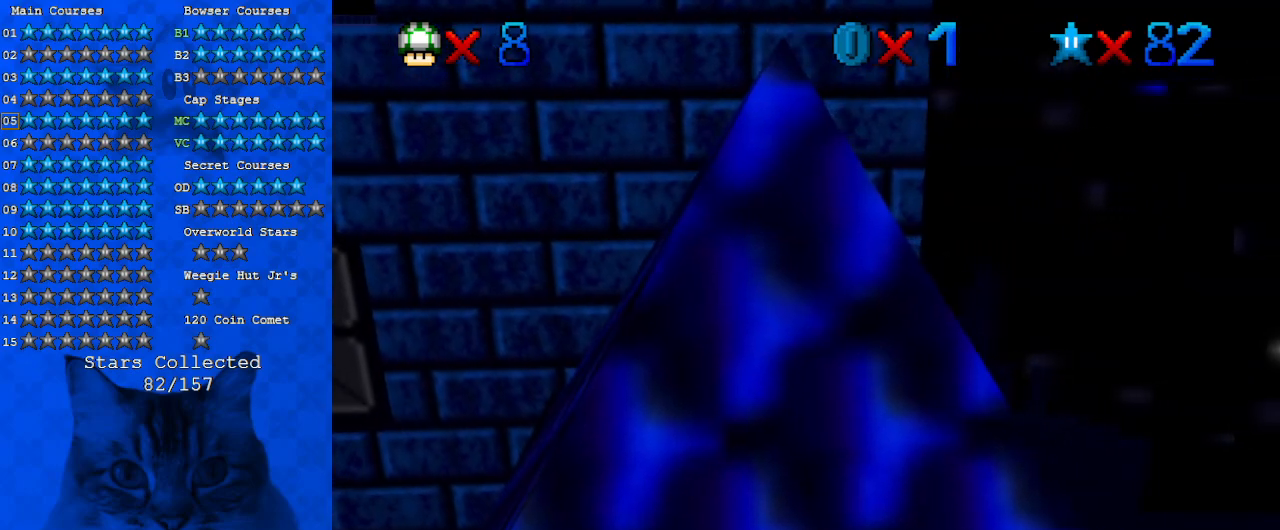
{"keys": ["down"], "events": [[167, "down", "down"]]}
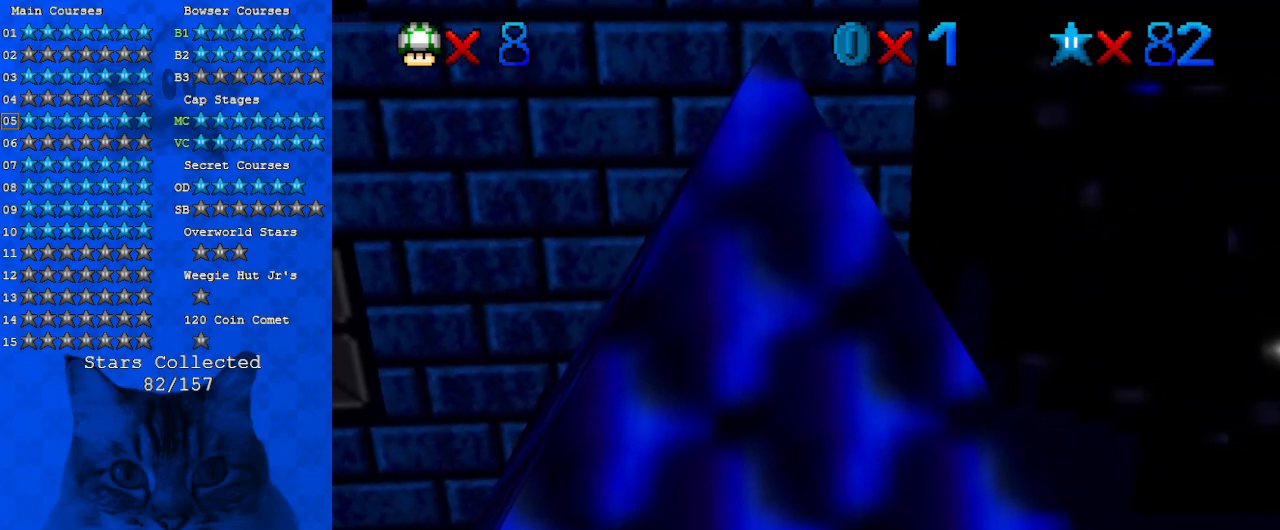
{"keys": ["shift", "up", "y"], "events": [[67, "down", "up"], [200, "y", "down"], [233, "shift", "down"], [333, "up", "down"]]}